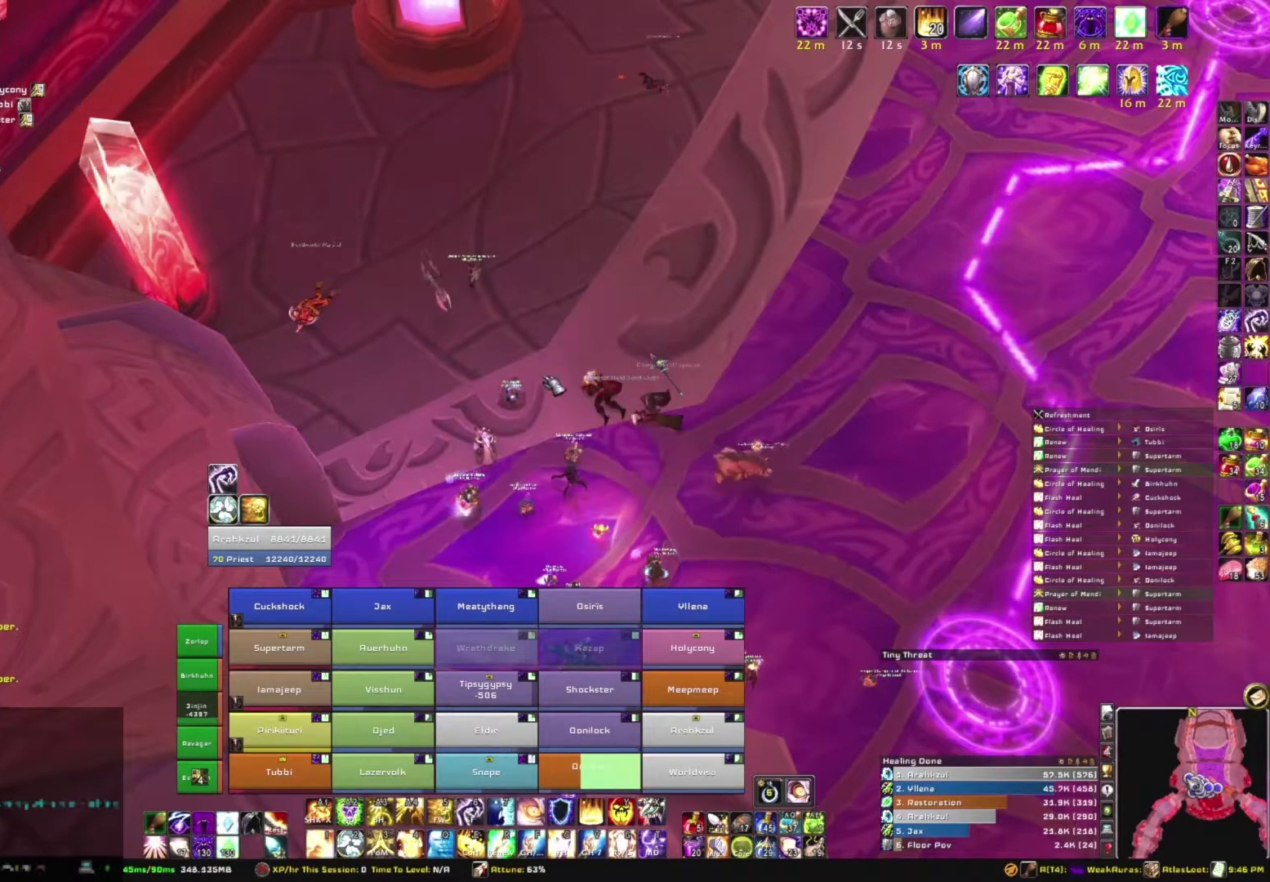
Gameplay with keyboard and mouse; each line is a JSON object with the keys and mouse buttons held at the frame after it. "events" lists presses ("down") and releases ("up") of "1", "2", "3", "4", "5", "a", "alt", "b", "c", "ctrl", "d", "e", "f", "g", "q", "r", "s", "shift", "space", "t", "tab", "tilde", "v", "w", "x", "z", "mouse_left", "mouse_wheel", "mouse_right", "mouse_mb4" and "mouse_mb5" between this image and that frame as [ms after this image, input, new state], when the widget could be followed in between. "mouse_left", "mouse_wheel", "mouse_right", "mouse_mb4", "mouse_mb5" = the "left", "wheel", "right", "mb4", "mb5" buttons of the "mouse" list. No other keys are recorded. "wheel" means that the mouse wheel is clicked or scrolled. Mouse movement is not recorded.
{"keys": [], "mouse": ["right"], "events": [[67, "mouse_right", "down"]]}
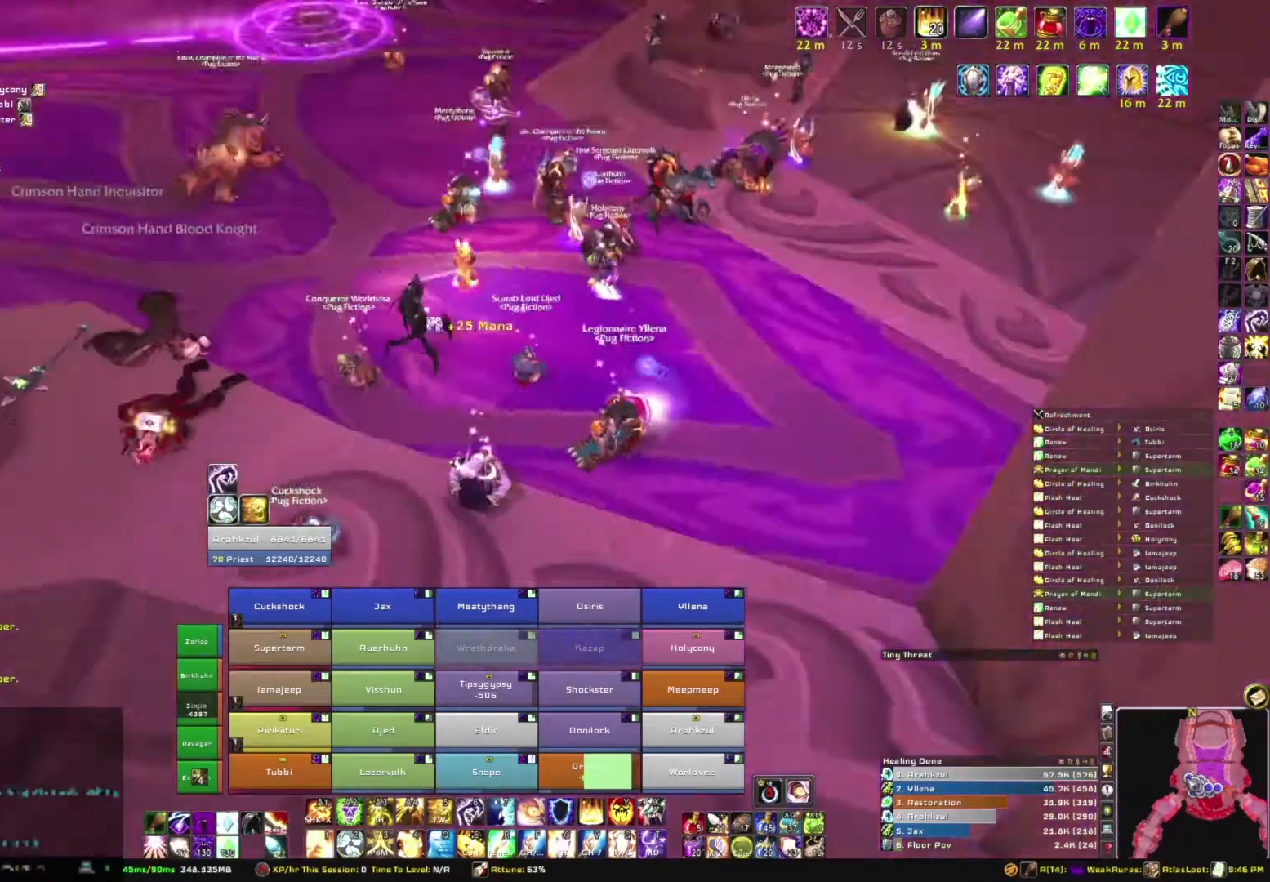
{"keys": [], "mouse": ["right"], "events": []}
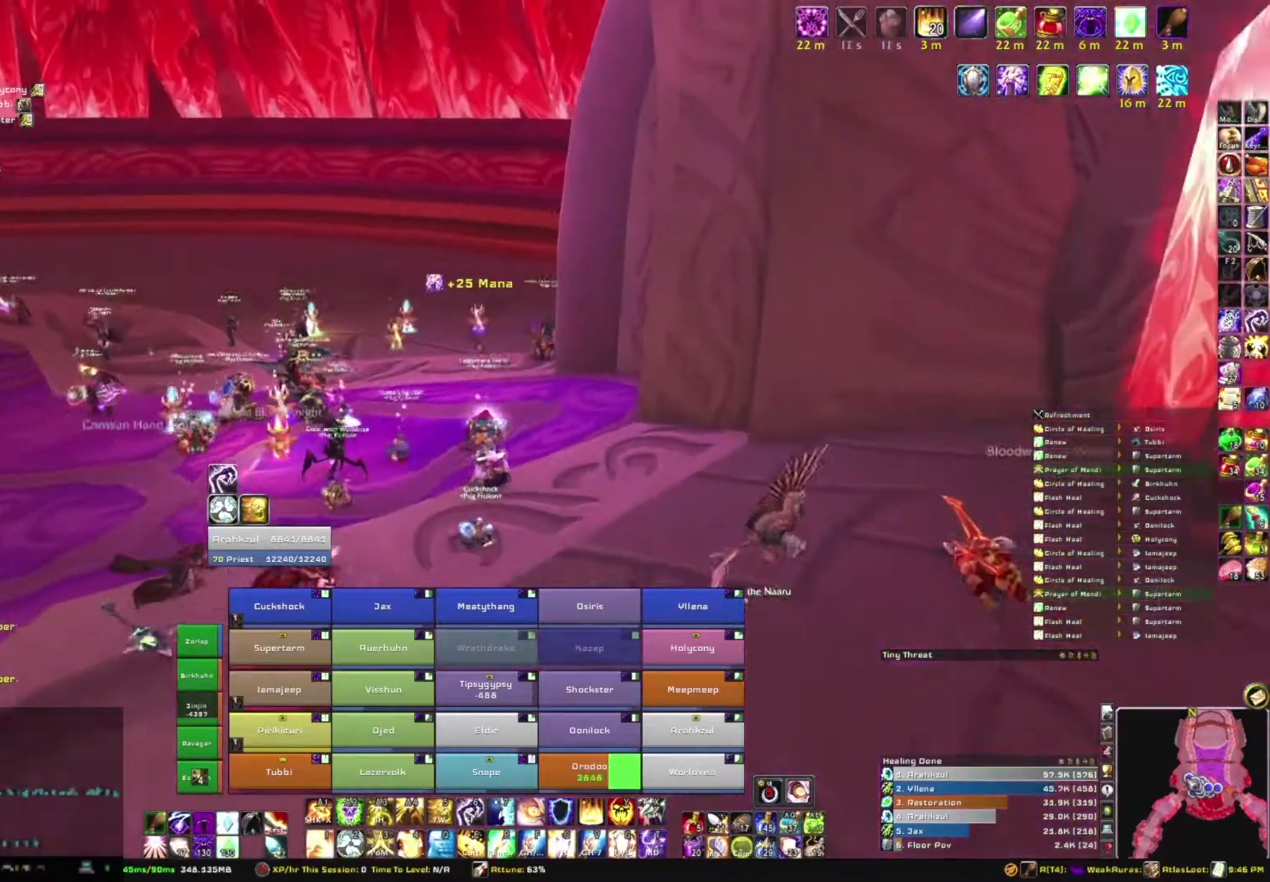
{"keys": [], "mouse": ["right"], "events": []}
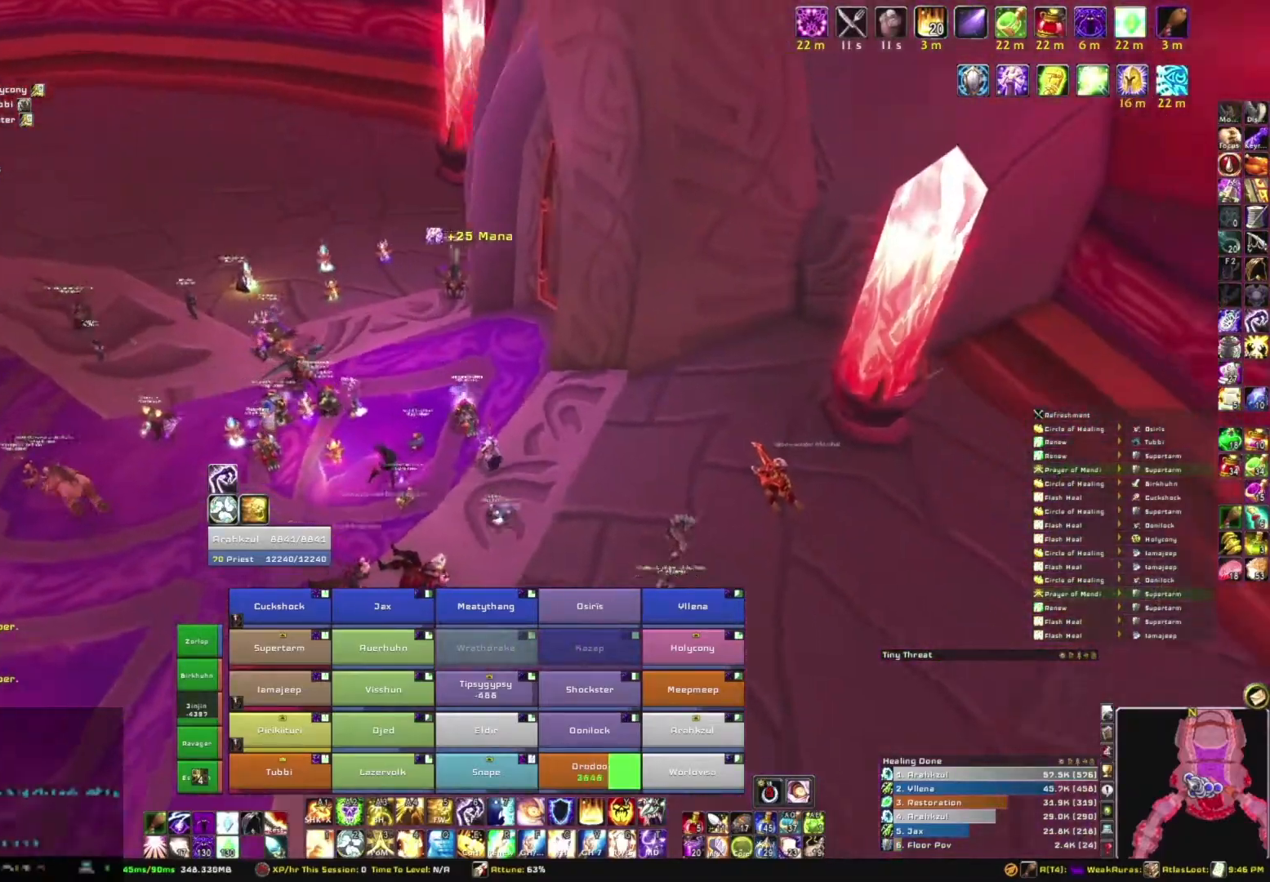
{"keys": [], "mouse": ["right"], "events": []}
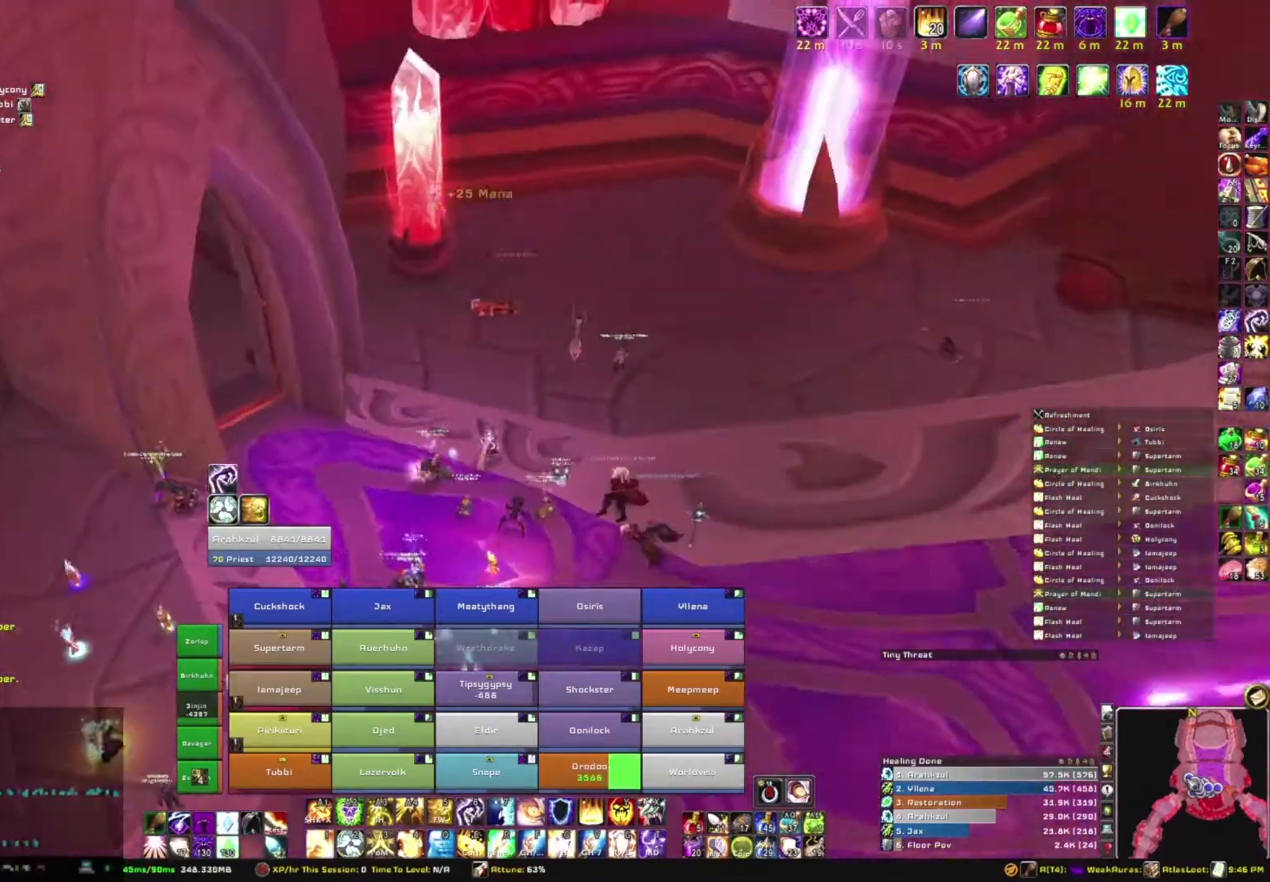
{"keys": [], "mouse": ["right"], "events": []}
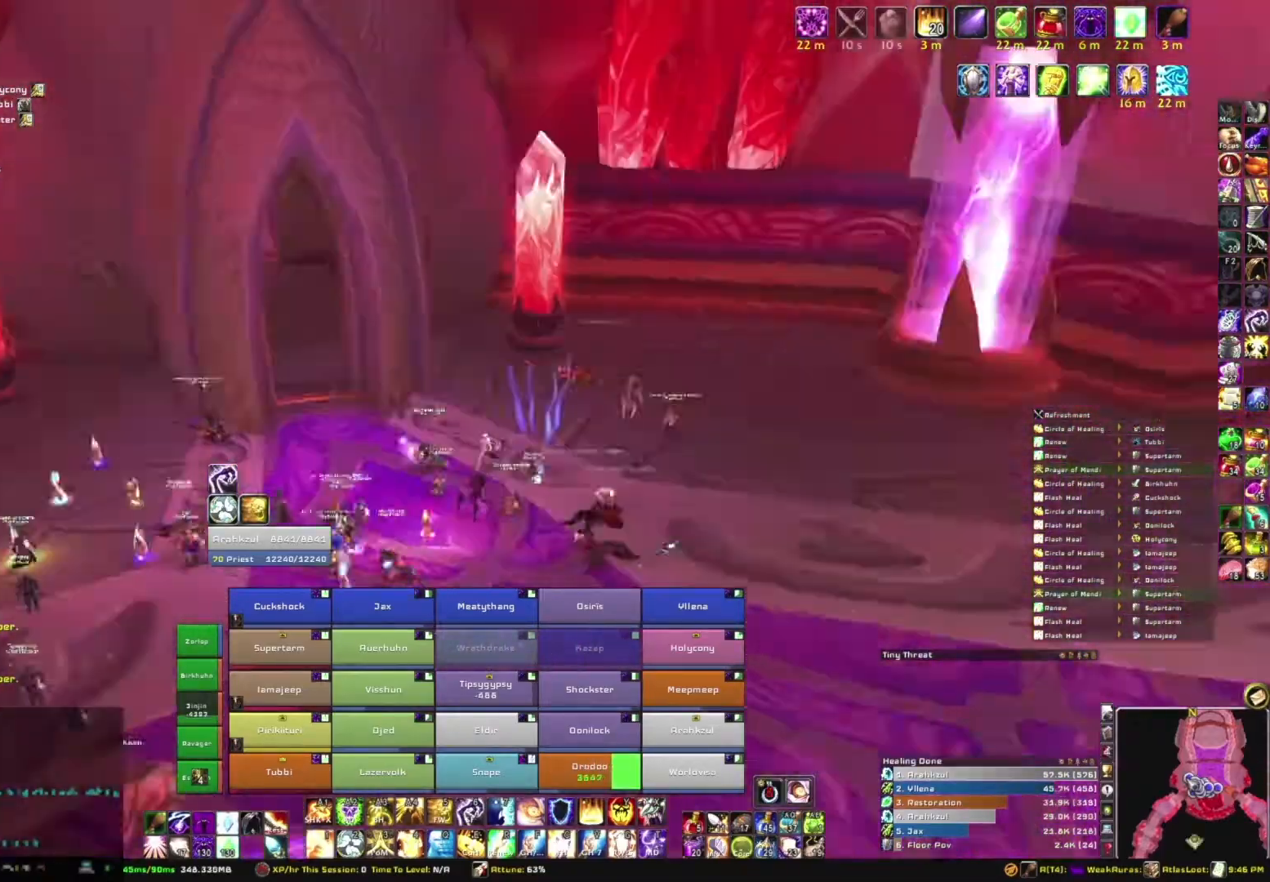
{"keys": [], "mouse": ["right"], "events": []}
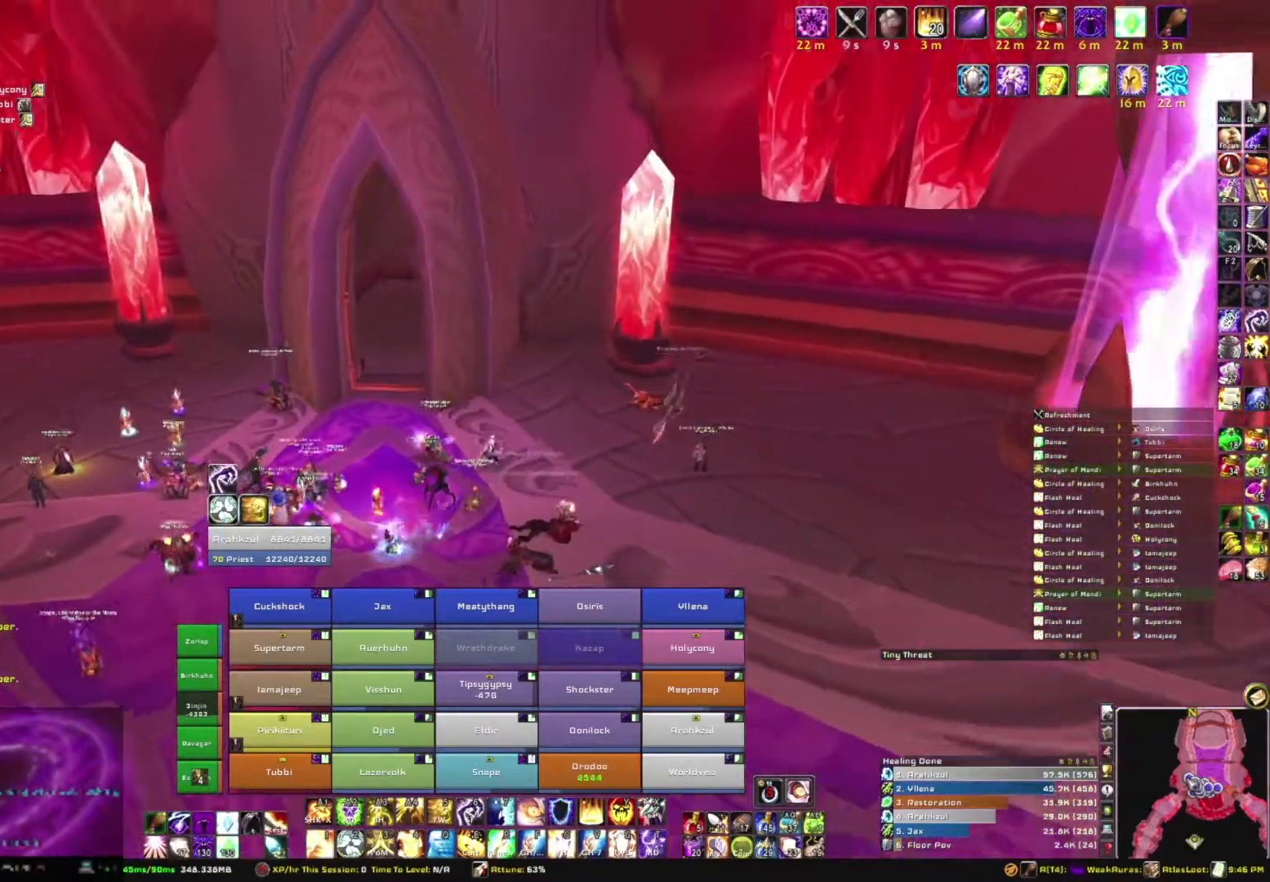
{"keys": [], "mouse": ["right"], "events": []}
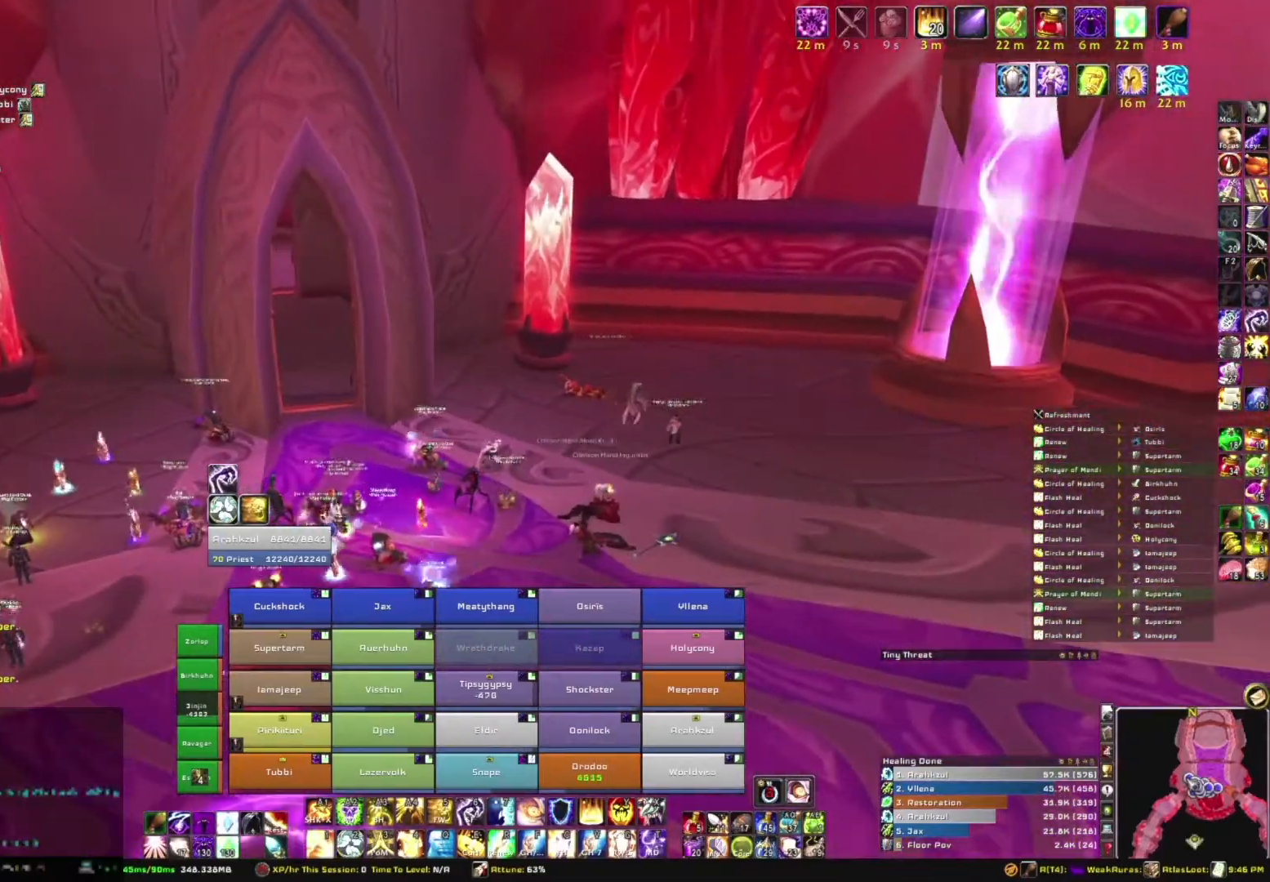
{"keys": [], "mouse": ["right"], "events": []}
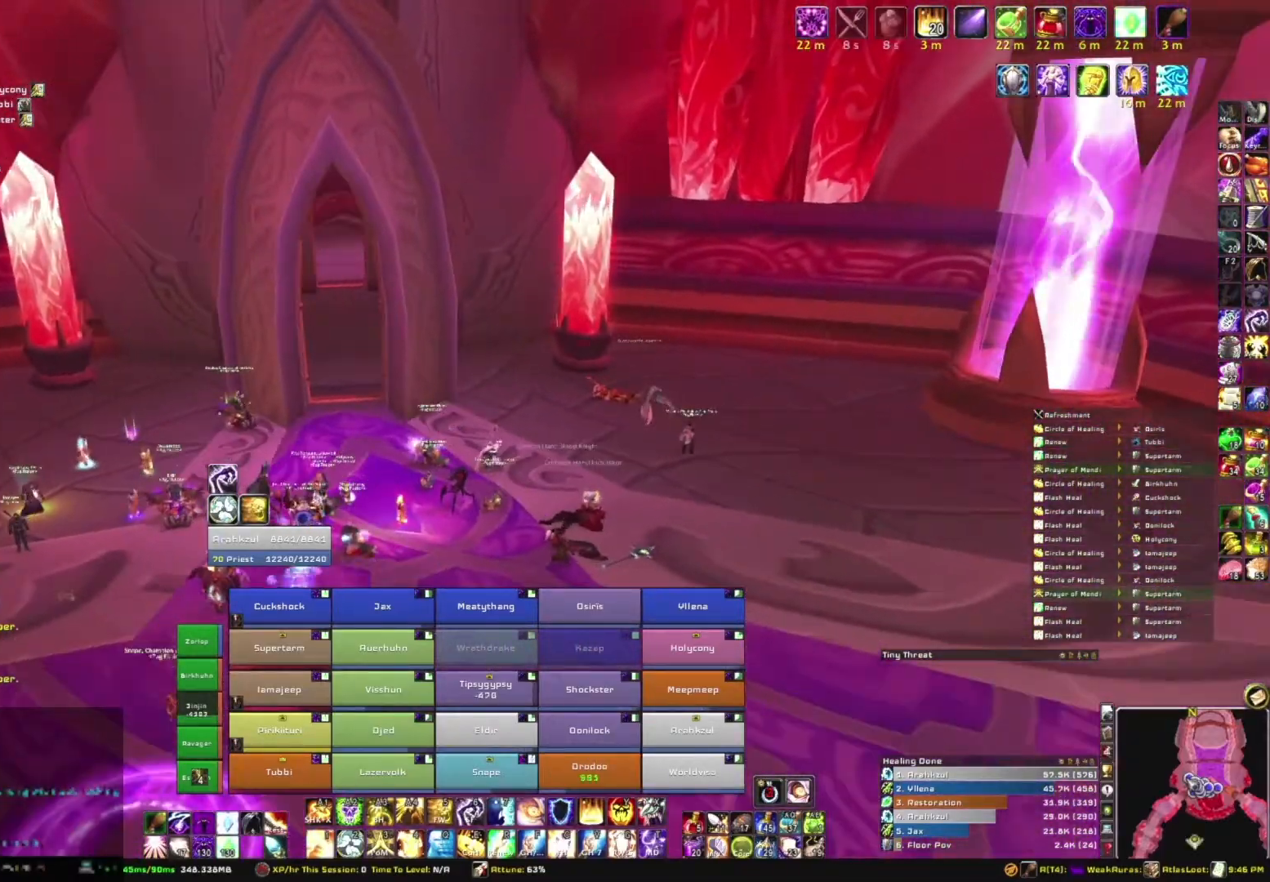
{"keys": [], "mouse": ["right"], "events": [[66, "mouse_right", "up"], [500, "mouse_right", "down"]]}
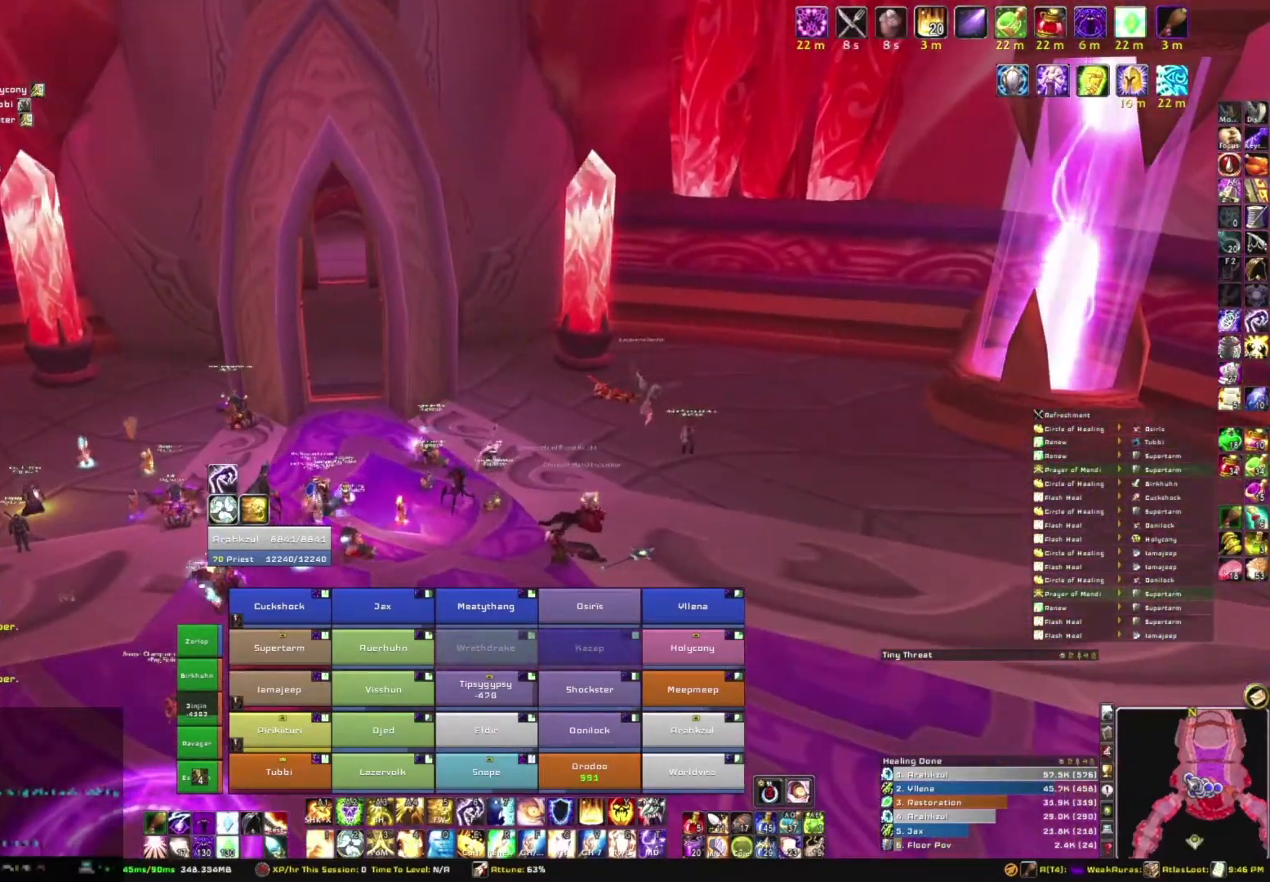
{"keys": [], "mouse": ["right"], "events": []}
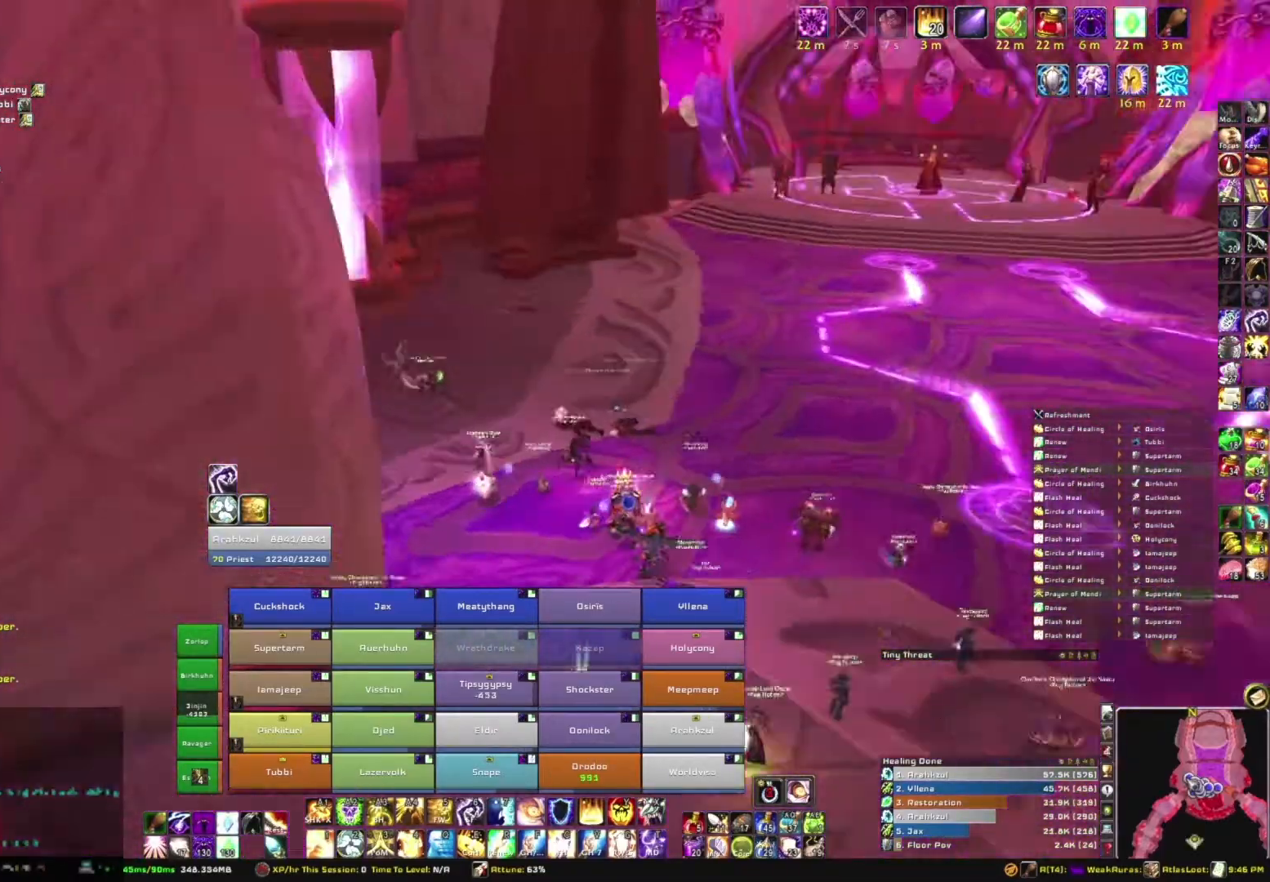
{"keys": [], "mouse": ["right"], "events": []}